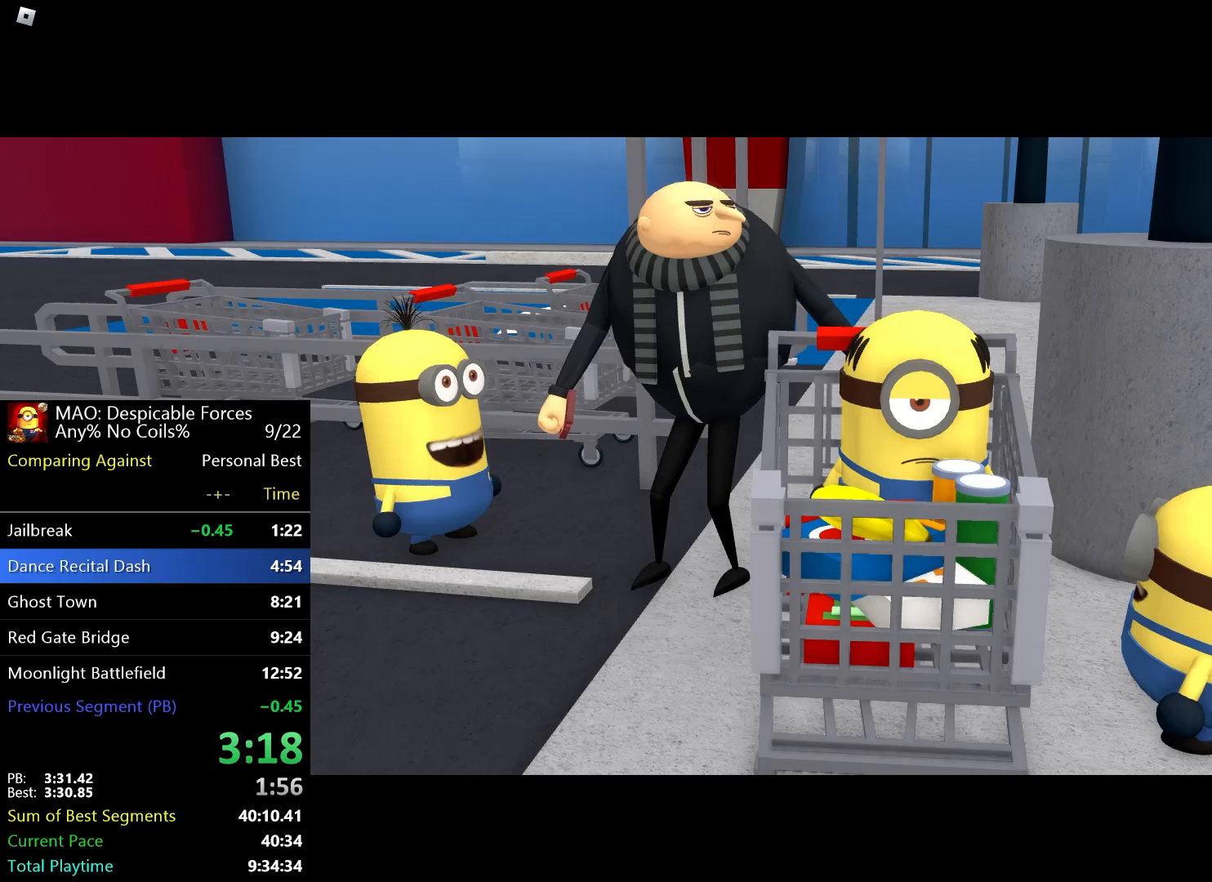
Gameplay with keyboard; each line is a JSON object with the keys held at the frame after it. "events" lists presses ("down") and releases ("up") of "a", "d", "escape", "r", "return", "s", "shift", "space" and "w" between this image and that frame as [ms after this image, input, new state], when the widget could be followed in between. No other keys are recorded. Mouse input is not recorded.
{"keys": [], "events": []}
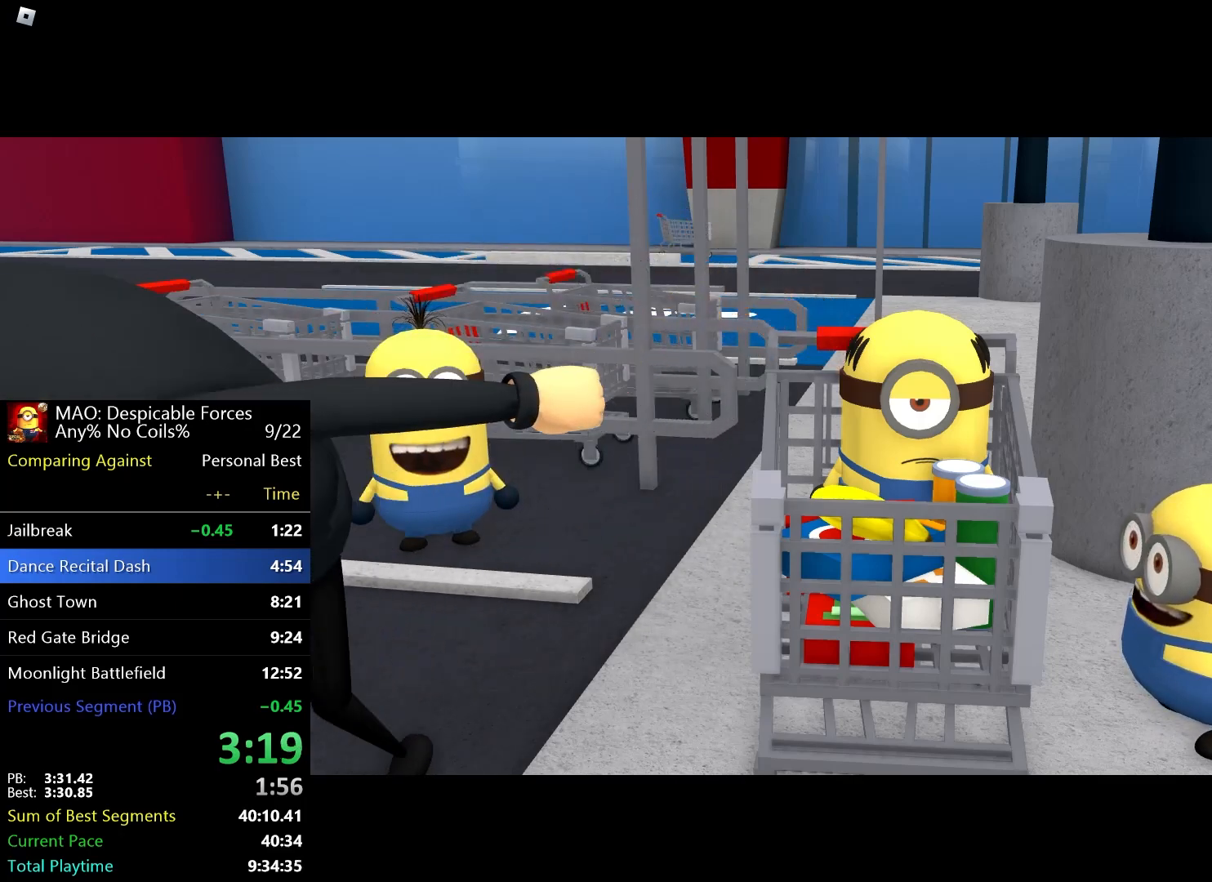
{"keys": [], "events": []}
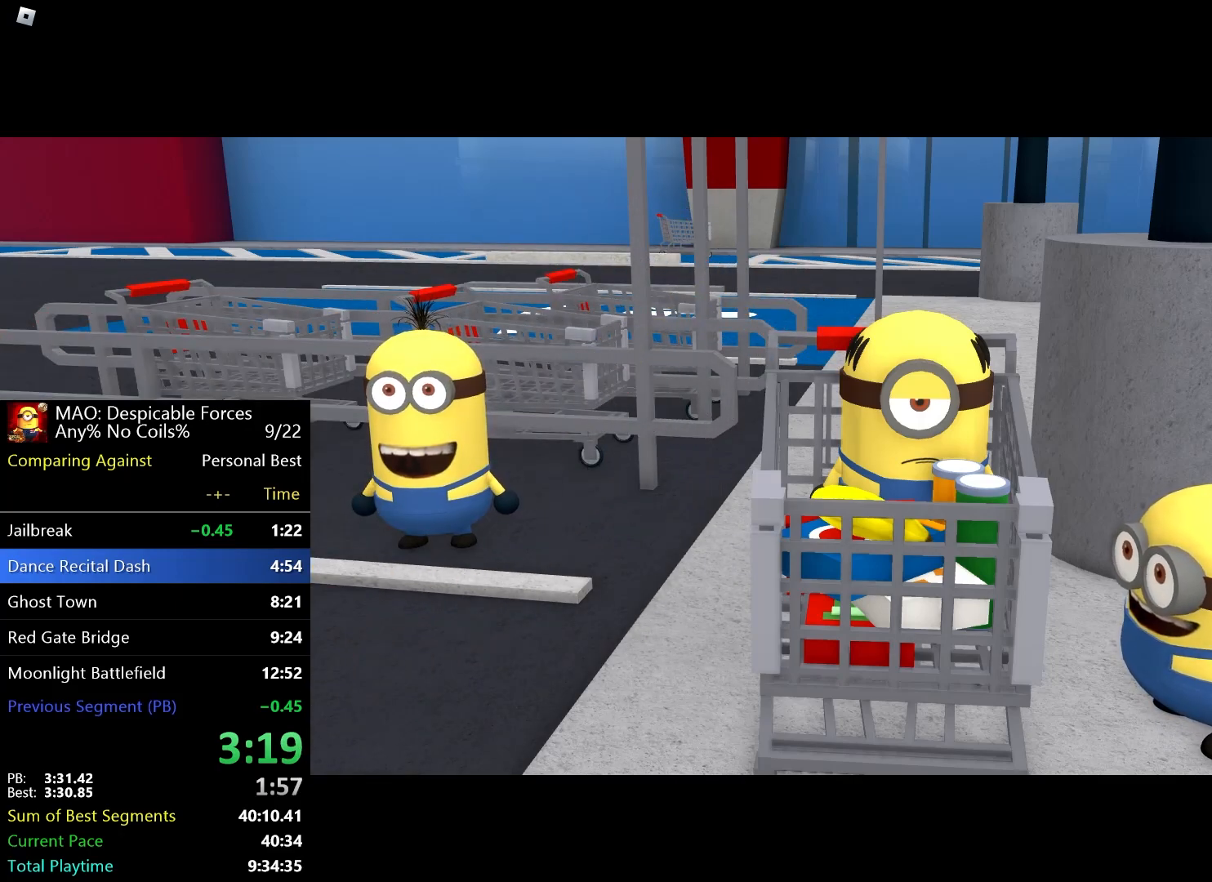
{"keys": [], "events": []}
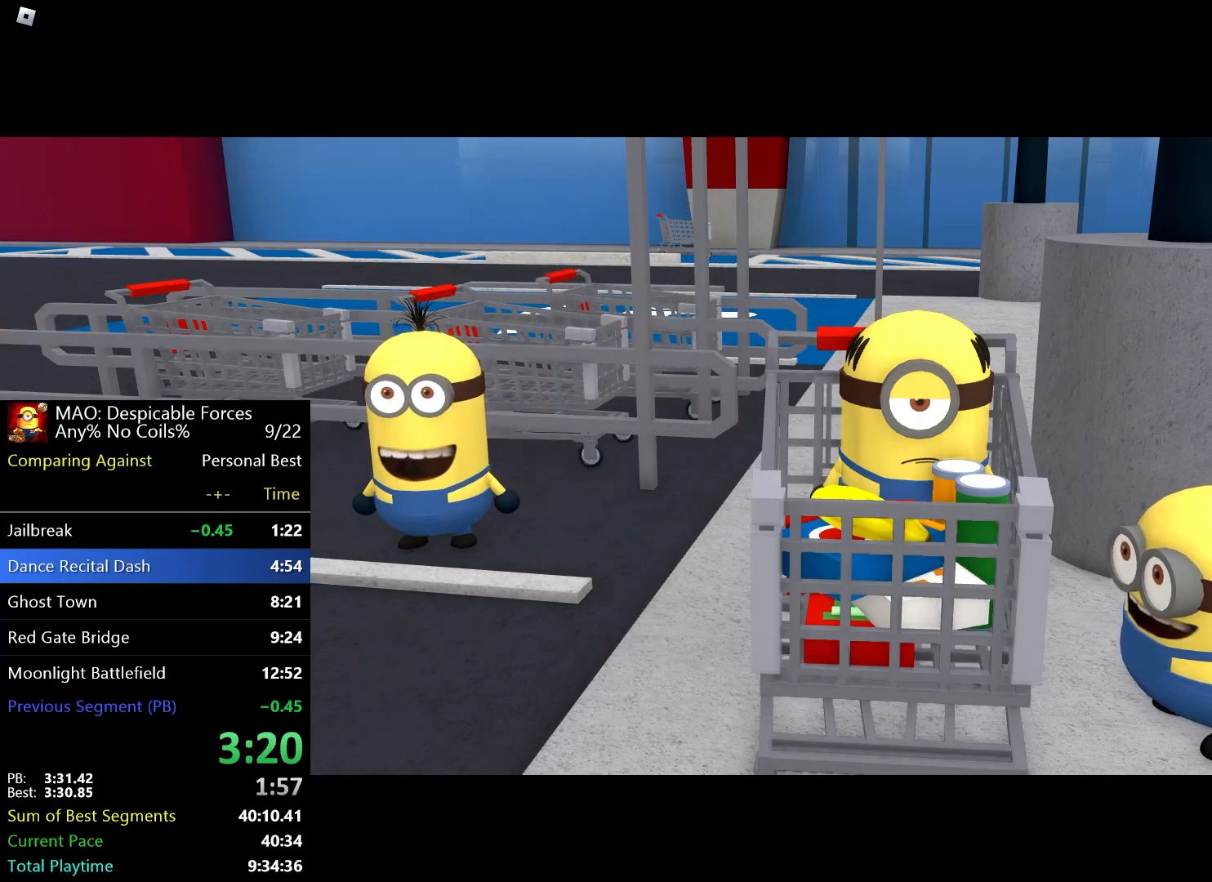
{"keys": [], "events": []}
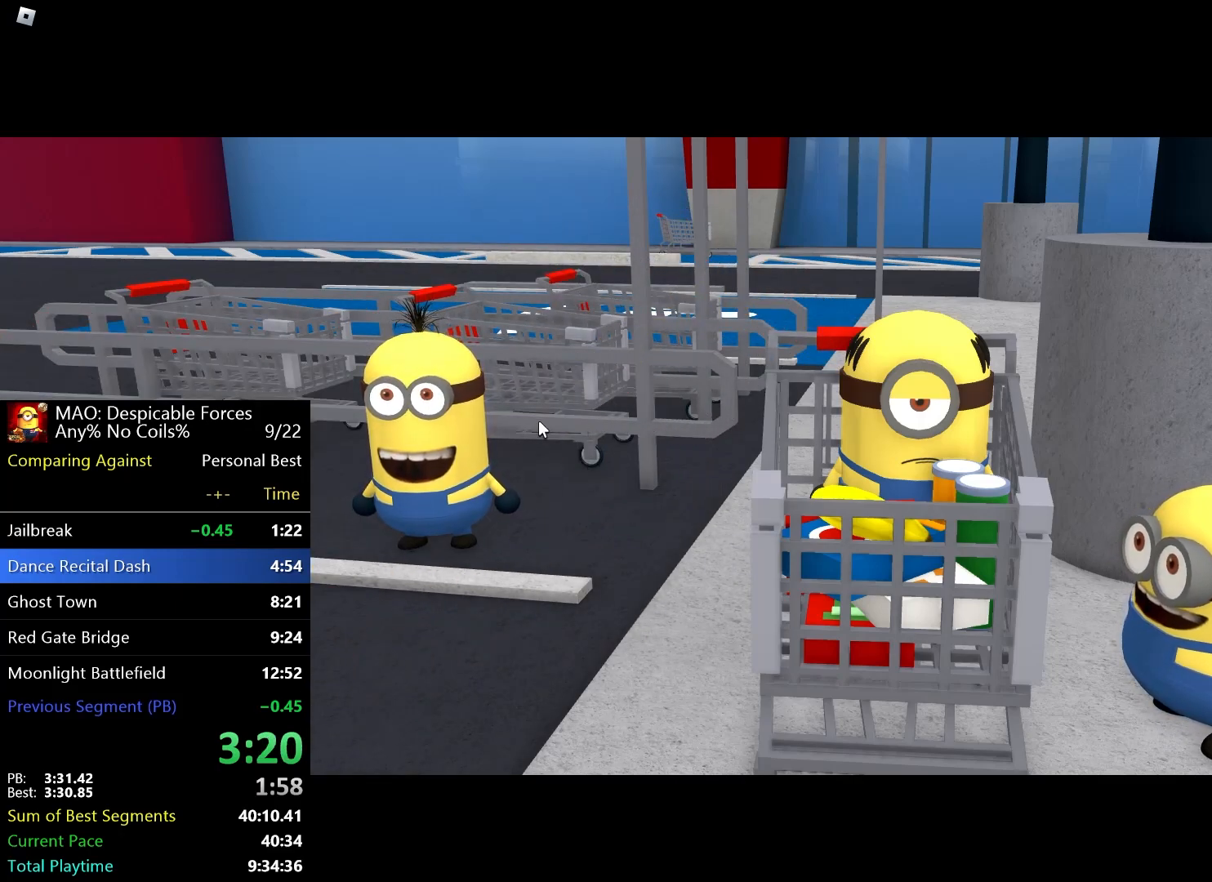
{"keys": [], "events": []}
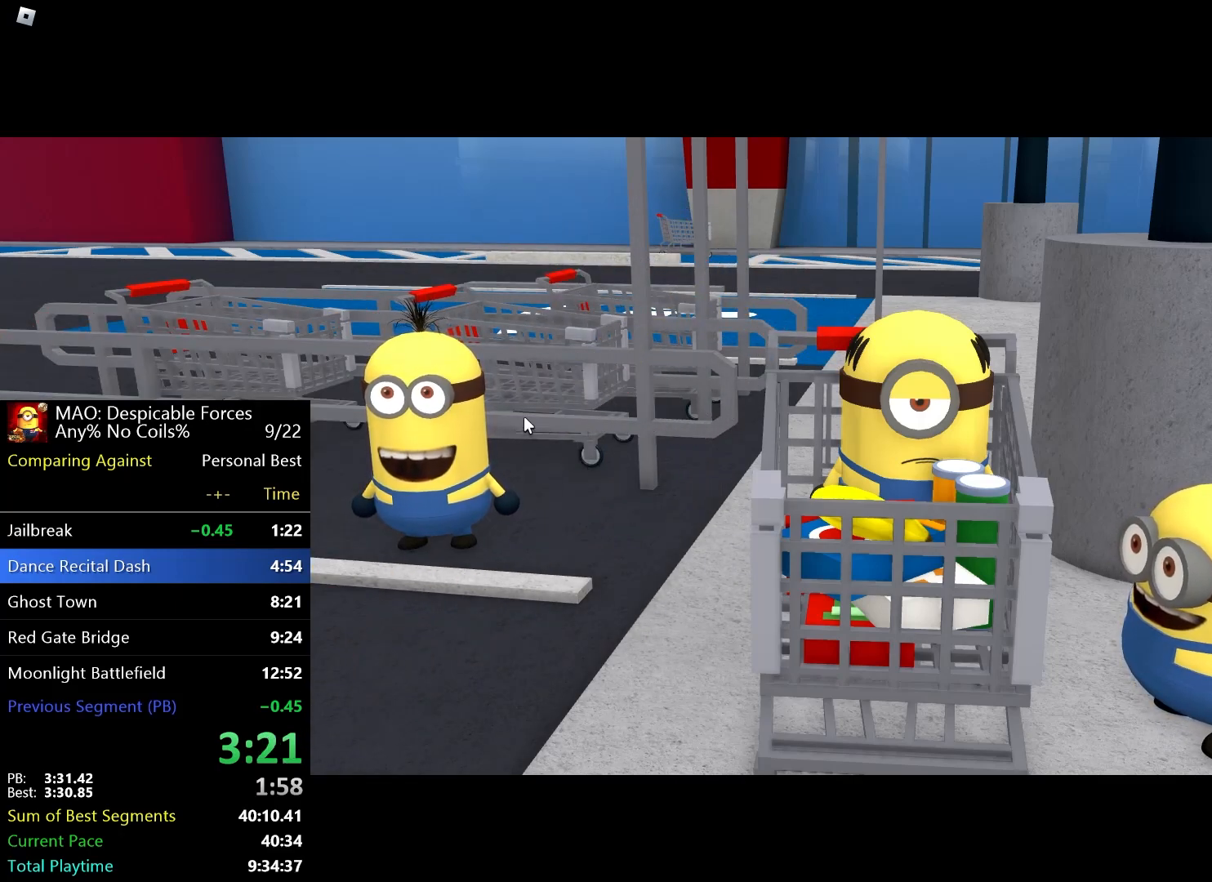
{"keys": [], "events": []}
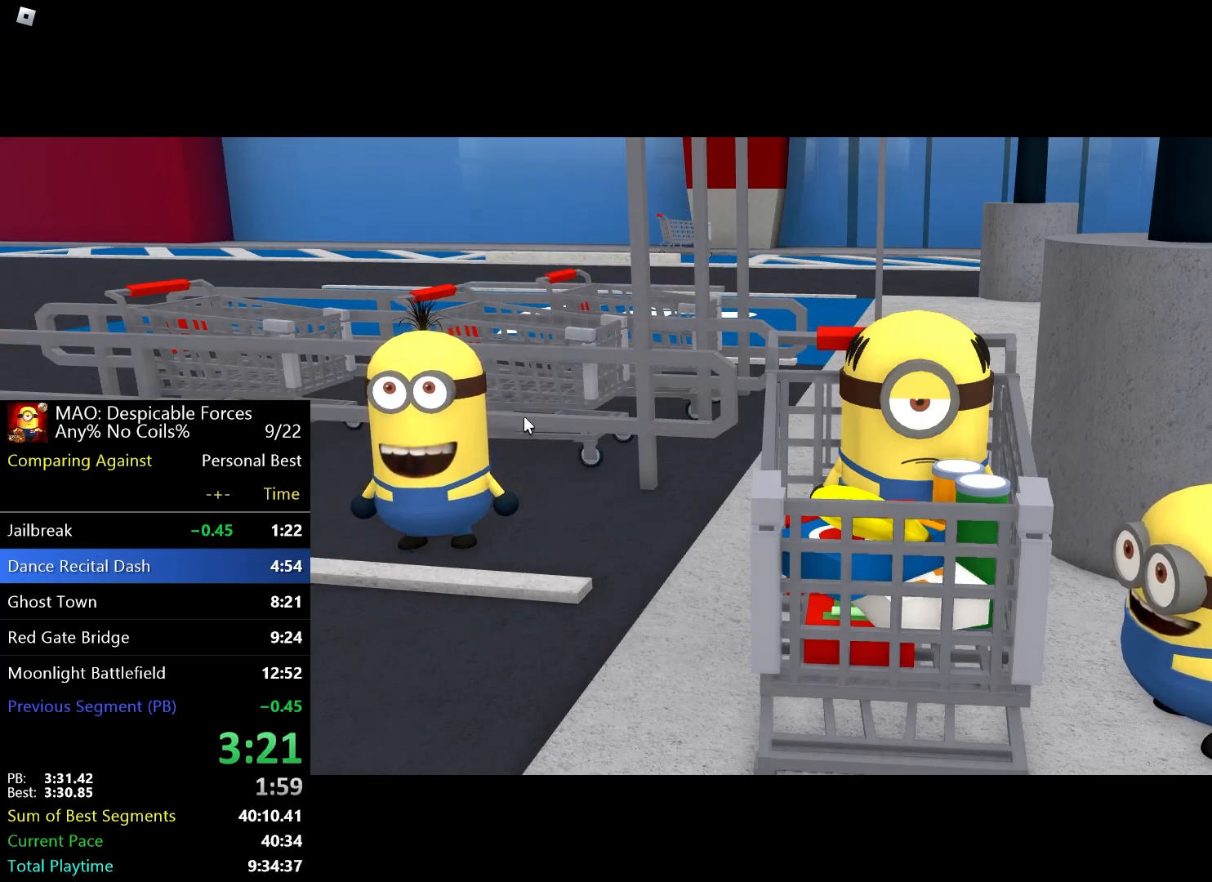
{"keys": [], "events": []}
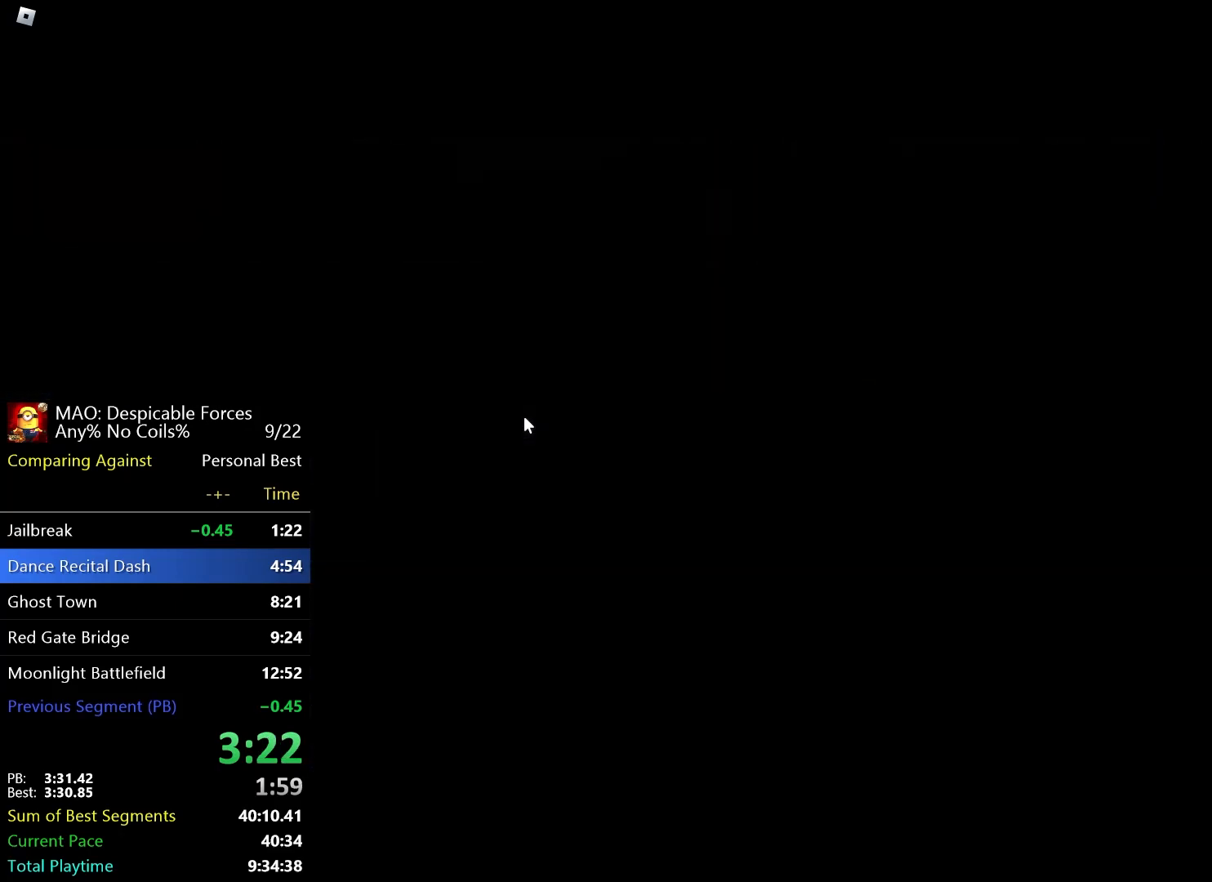
{"keys": [], "events": []}
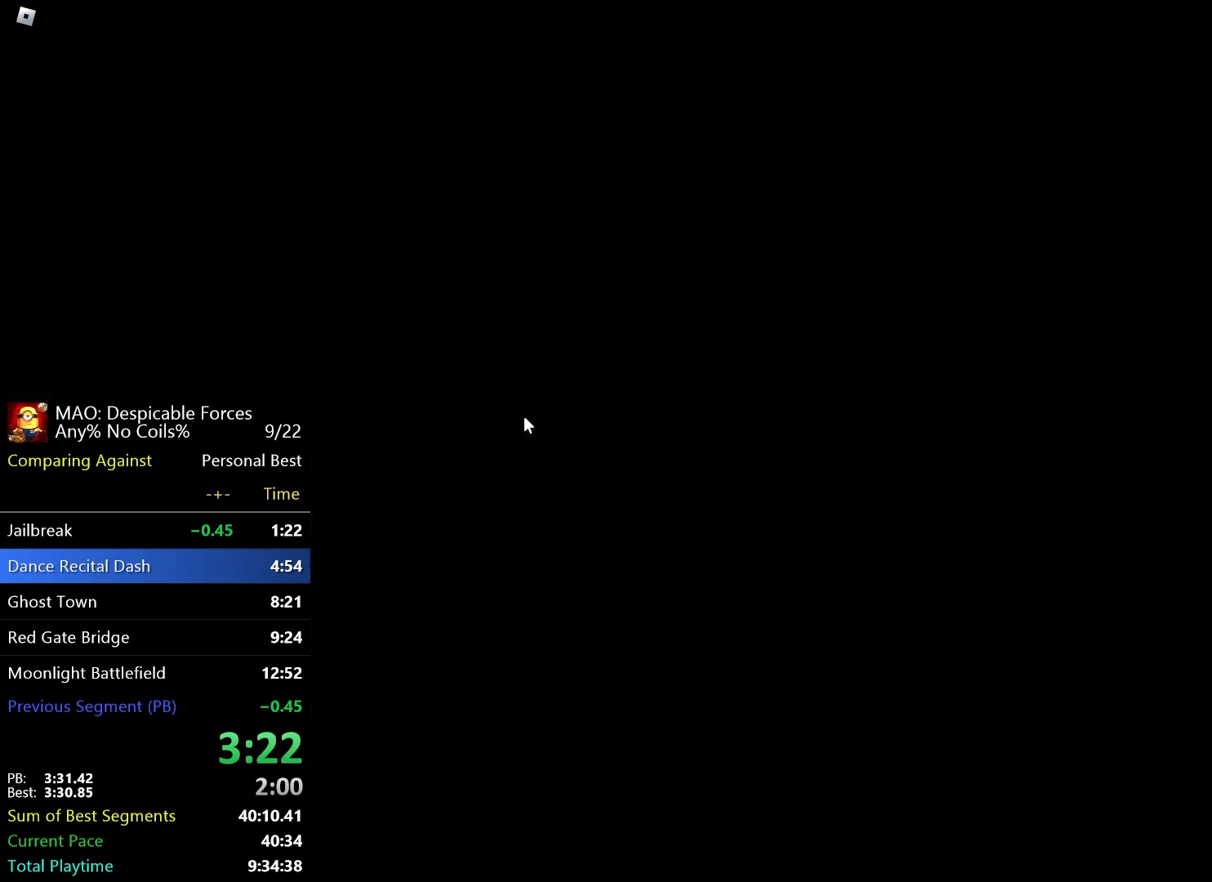
{"keys": [], "events": []}
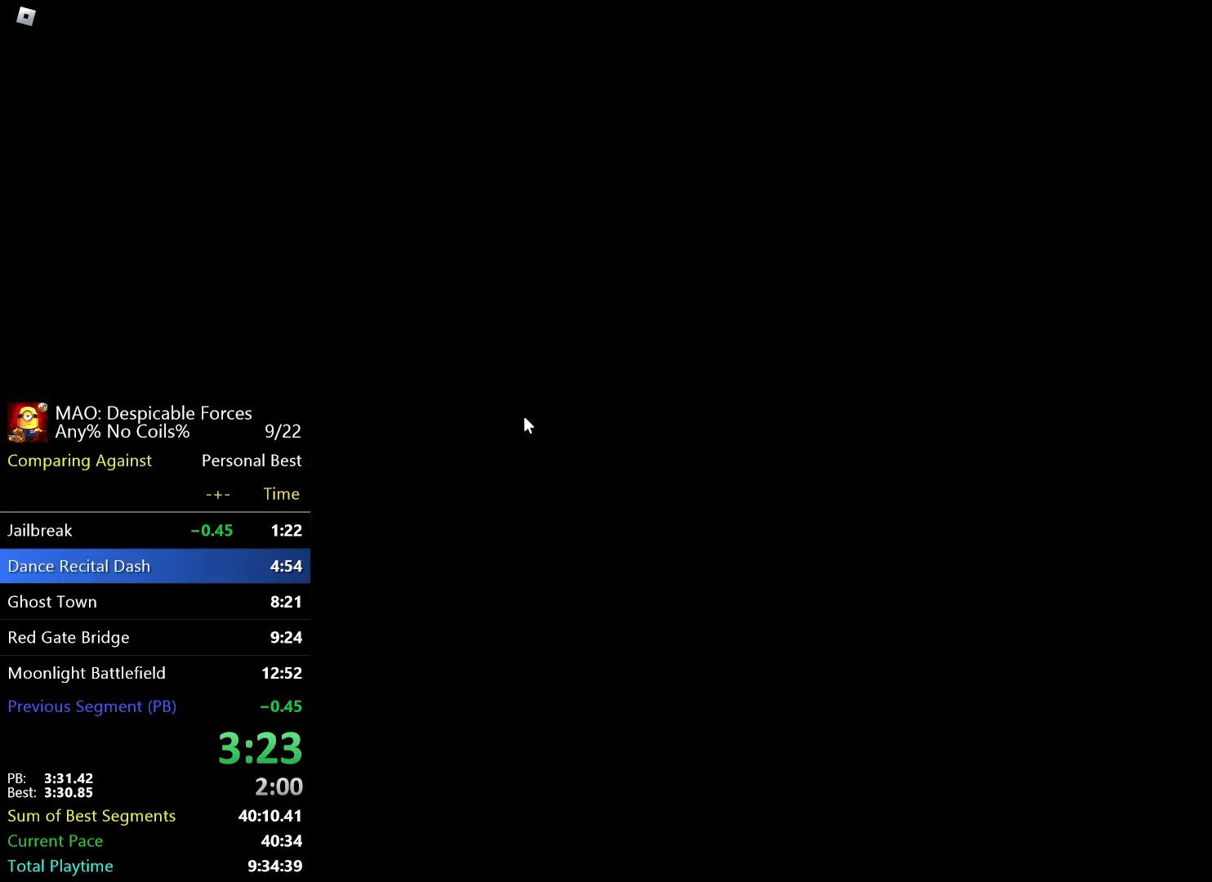
{"keys": ["w"], "events": [[450, "w", "down"]]}
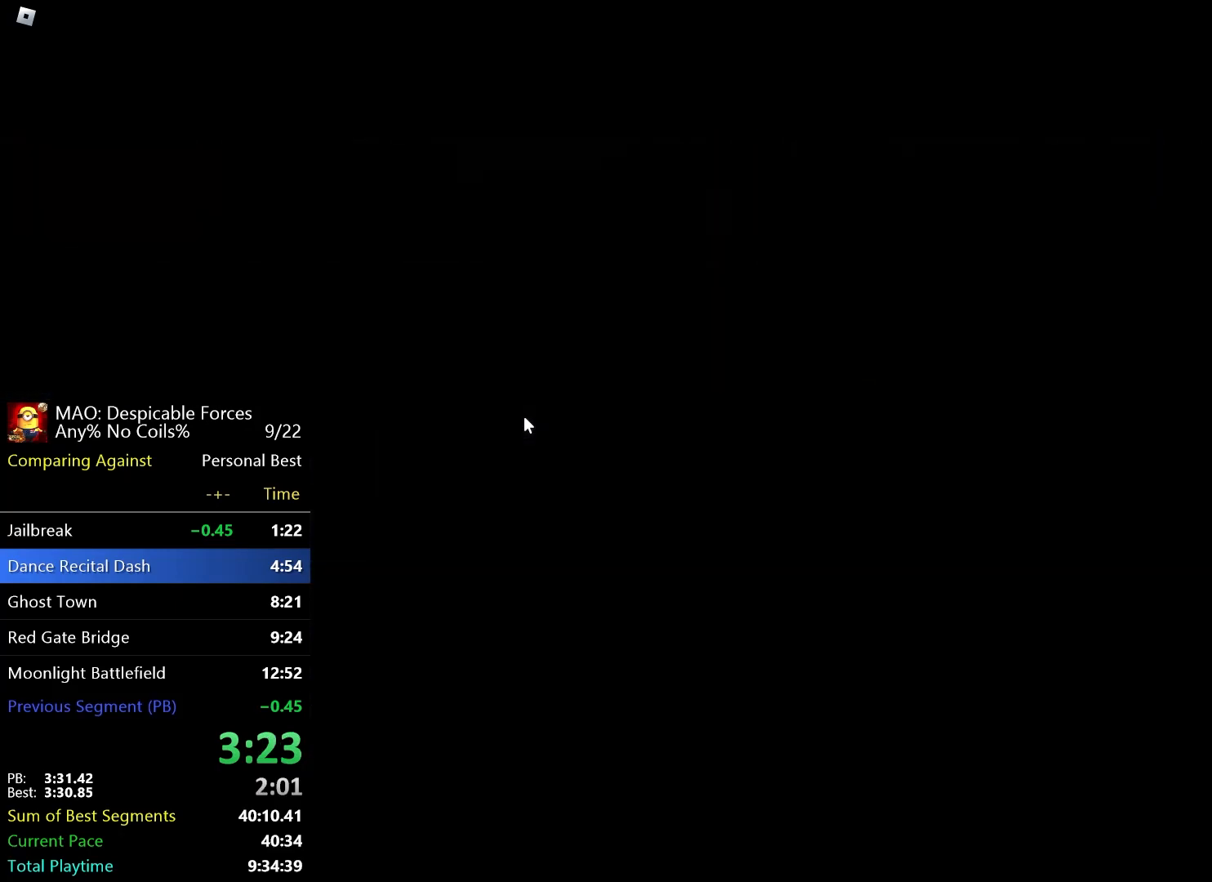
{"keys": ["w"], "events": []}
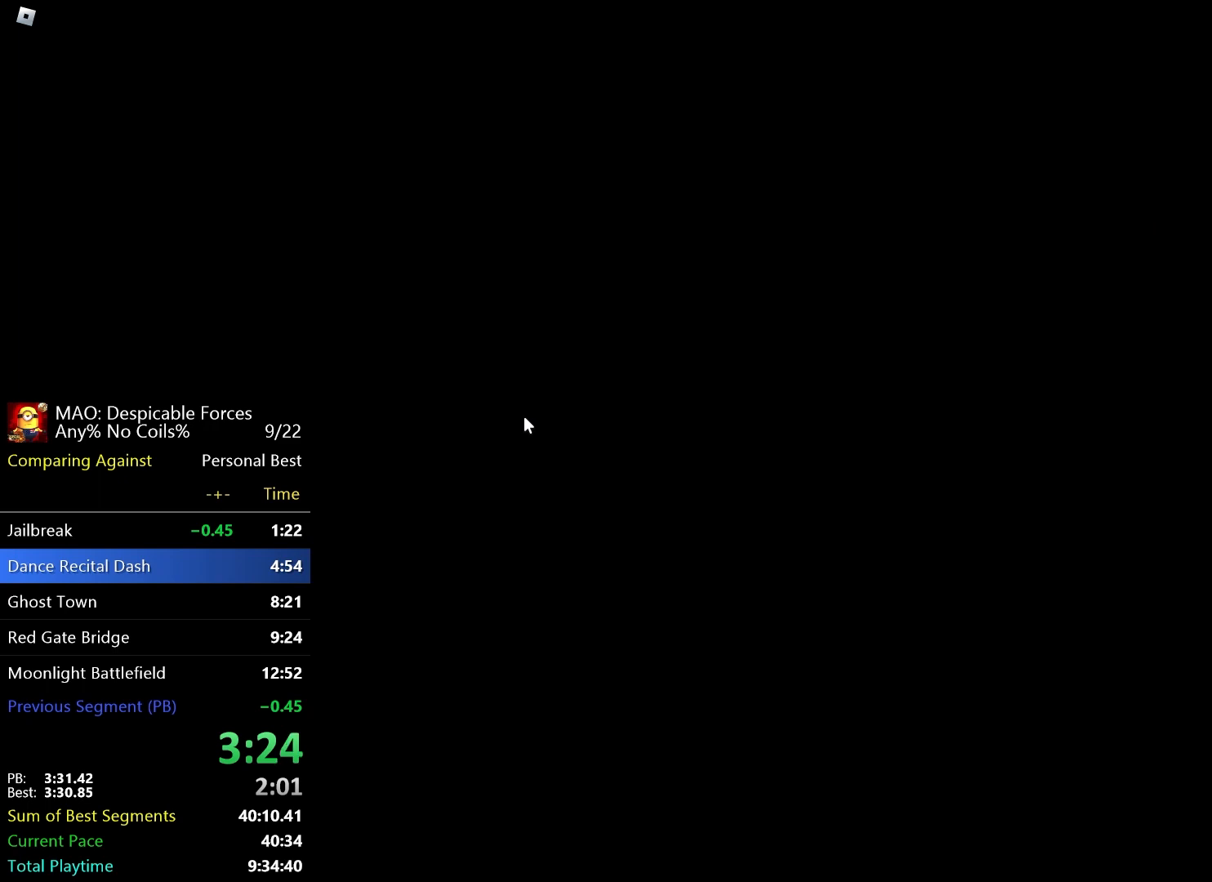
{"keys": ["w"], "events": []}
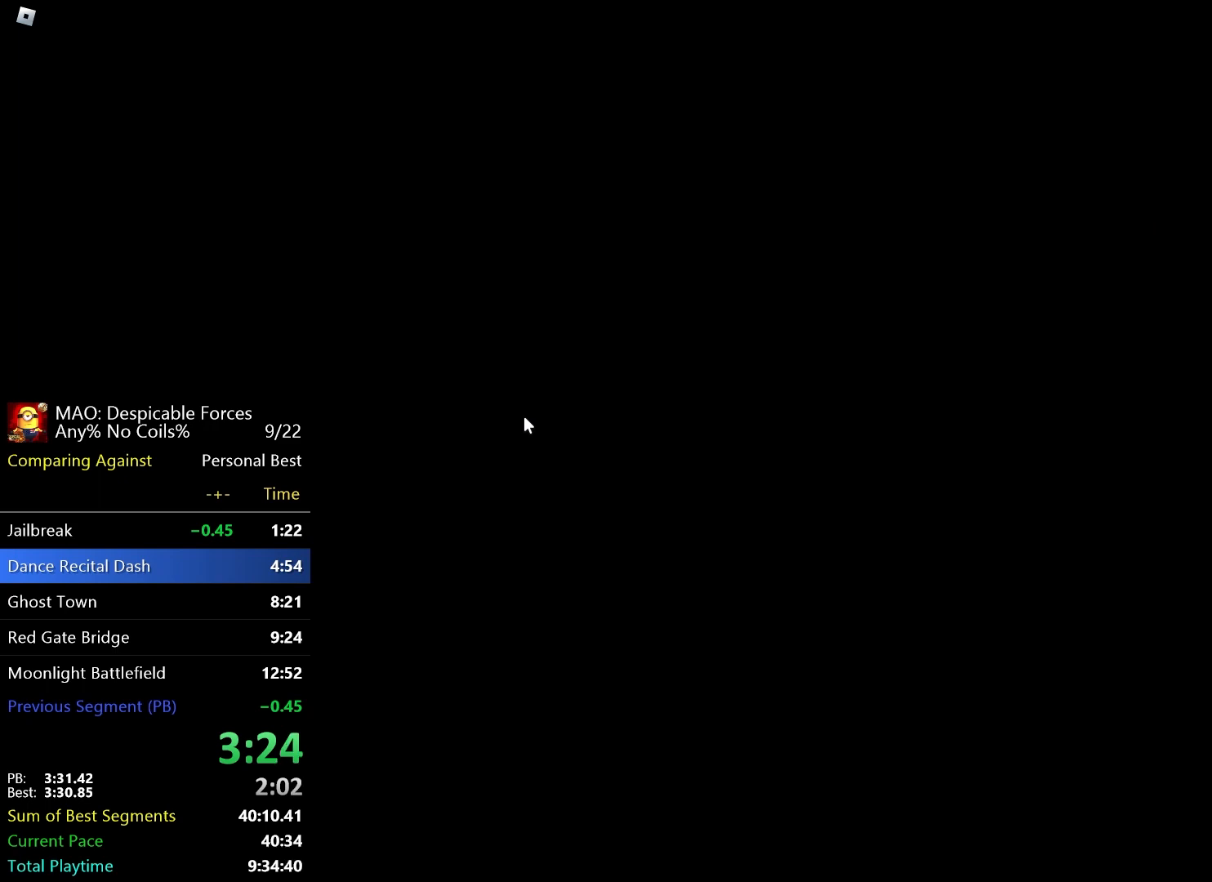
{"keys": ["w"], "events": []}
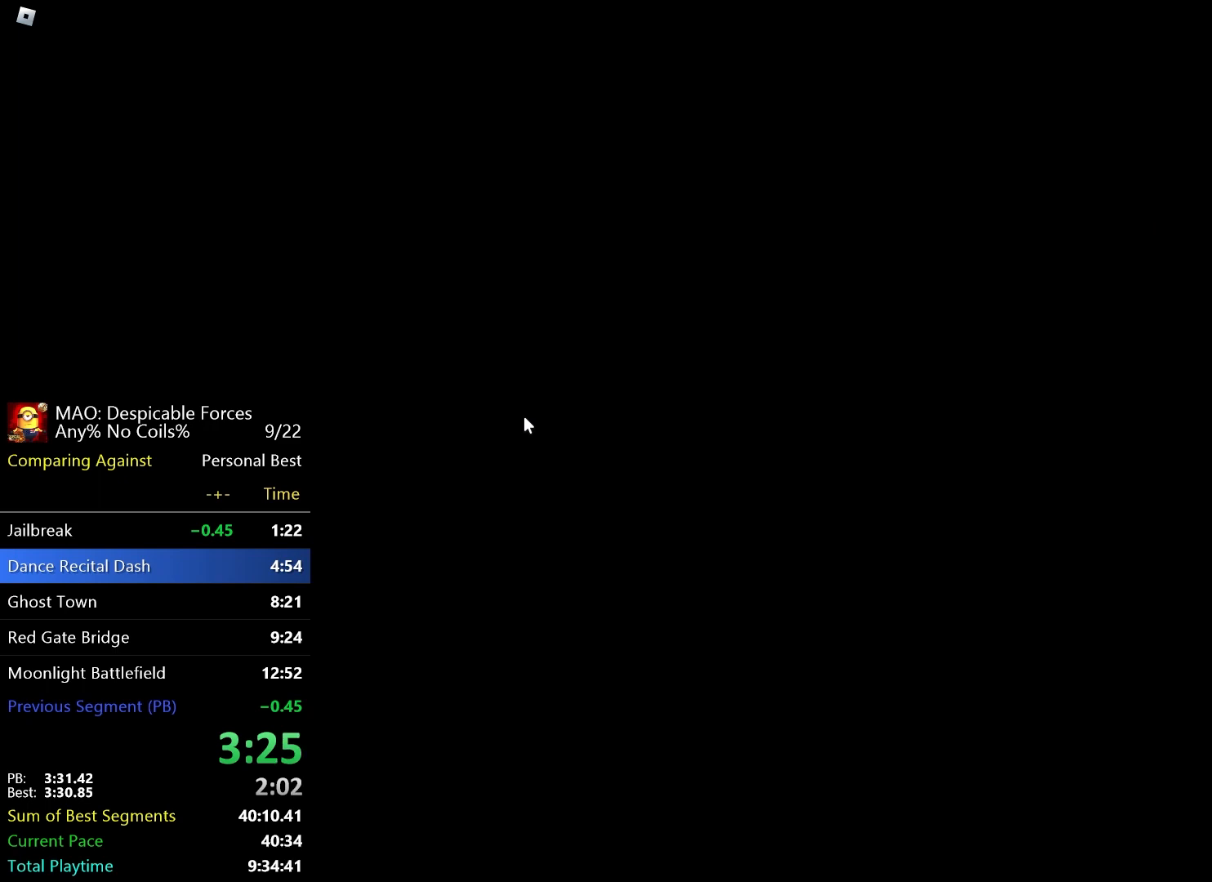
{"keys": ["w"], "events": []}
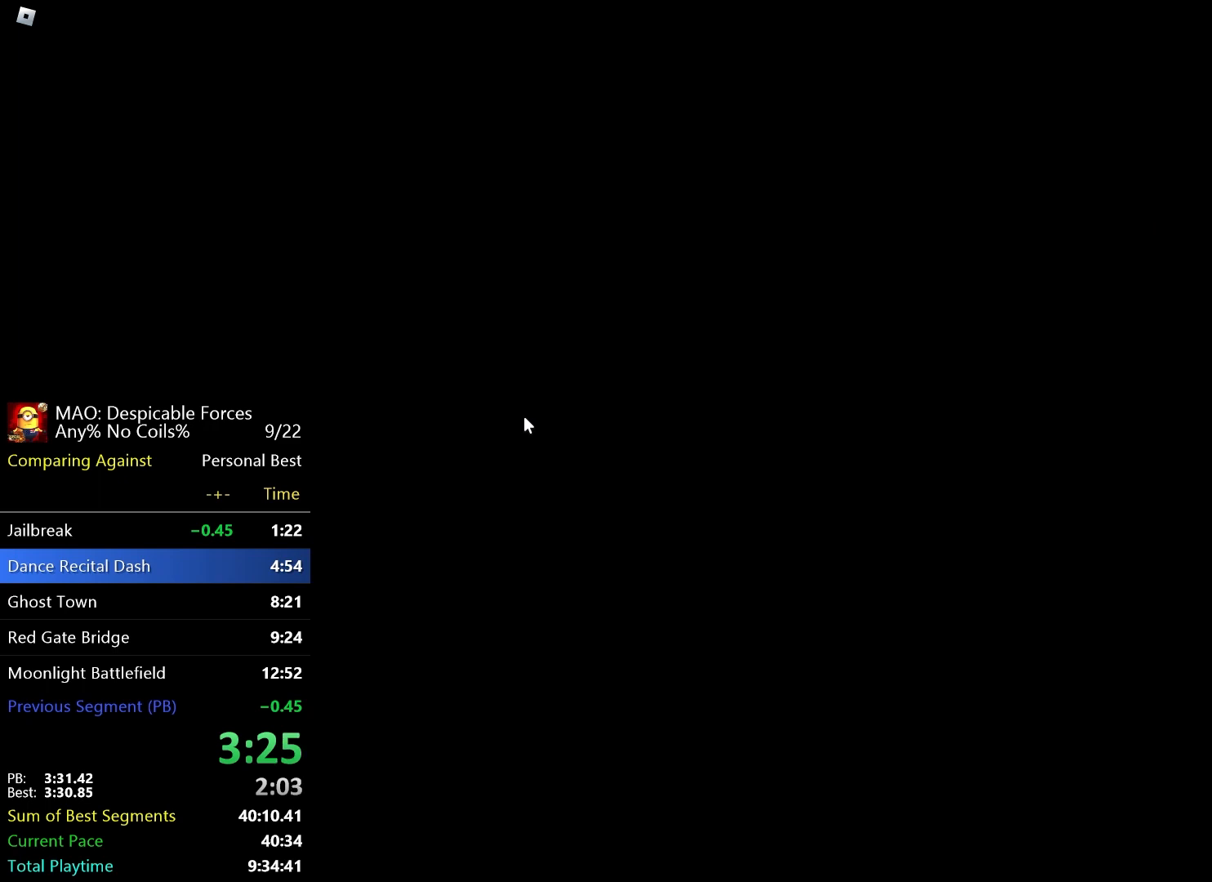
{"keys": ["w"], "events": []}
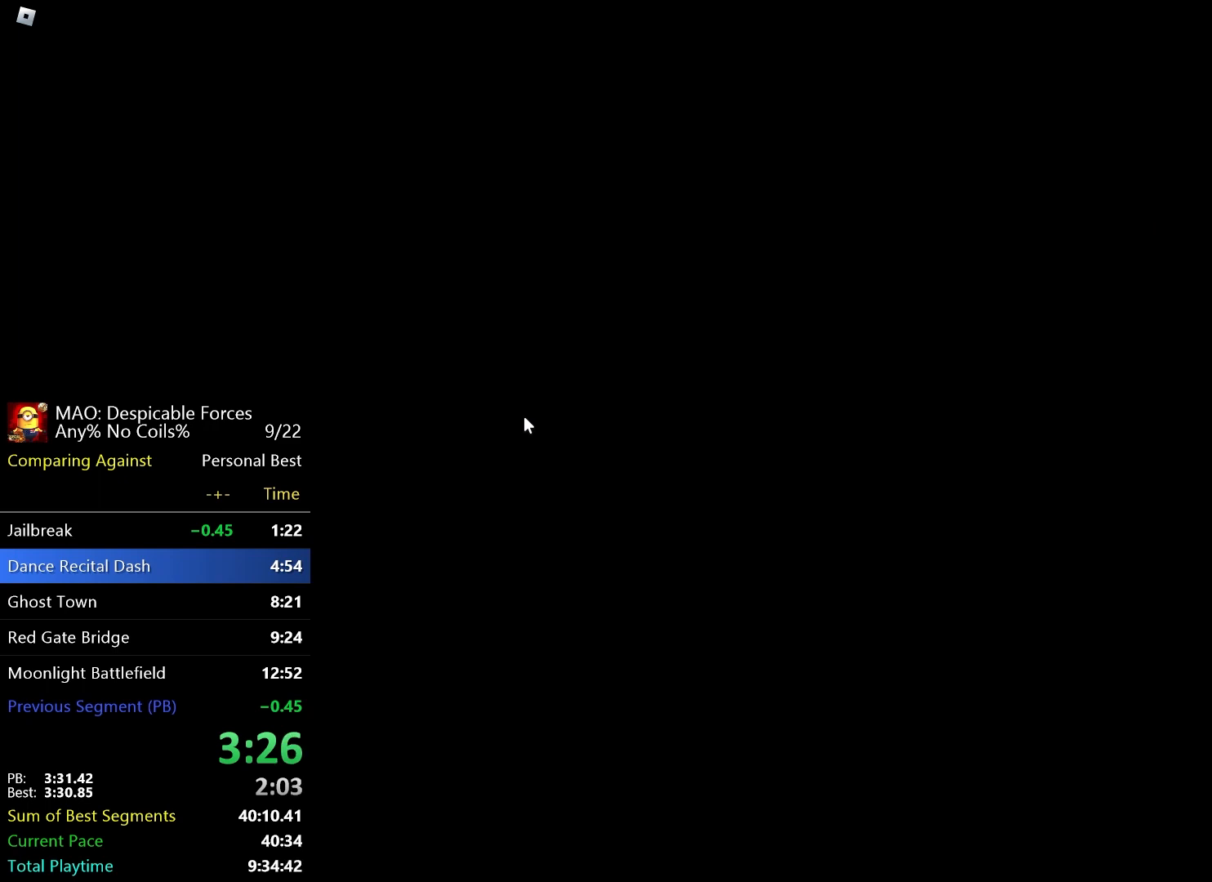
{"keys": ["w"], "events": []}
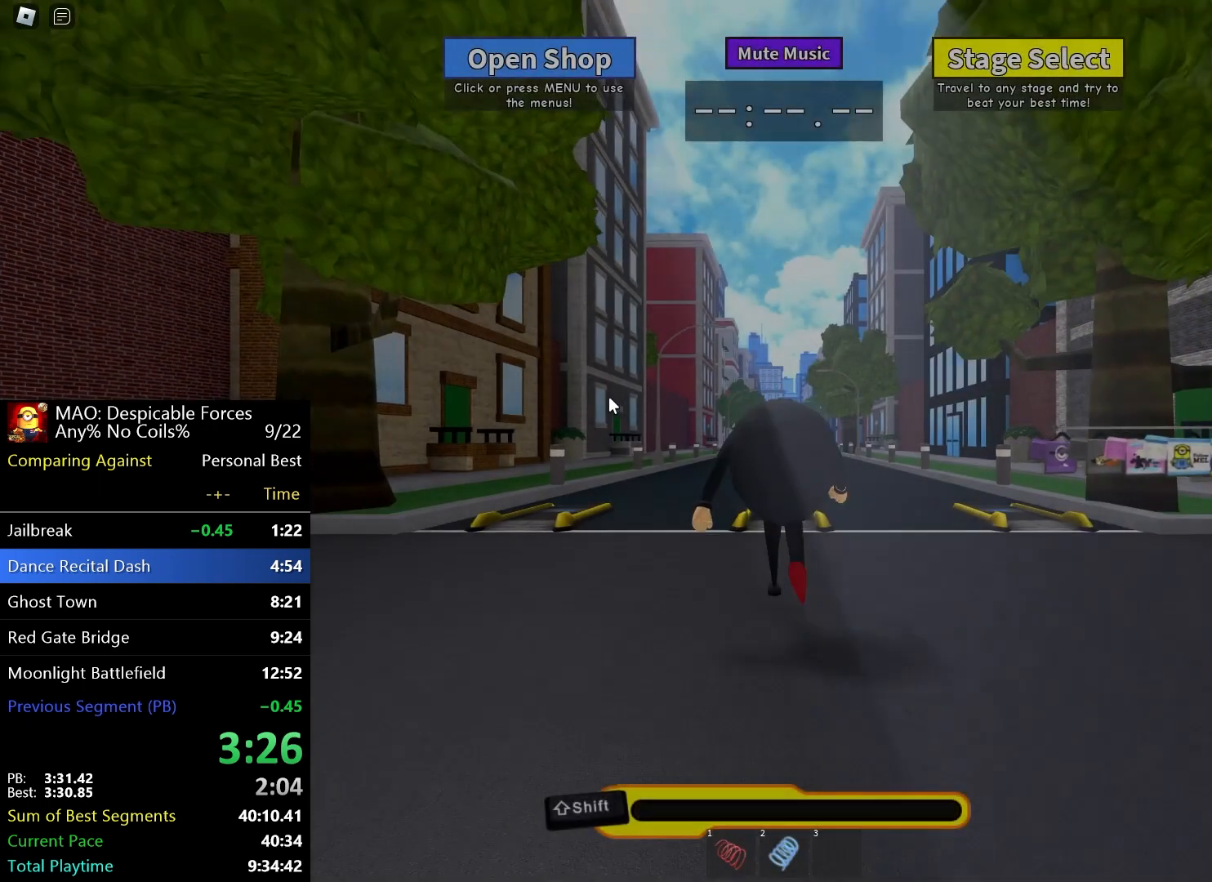
{"keys": ["w"], "events": []}
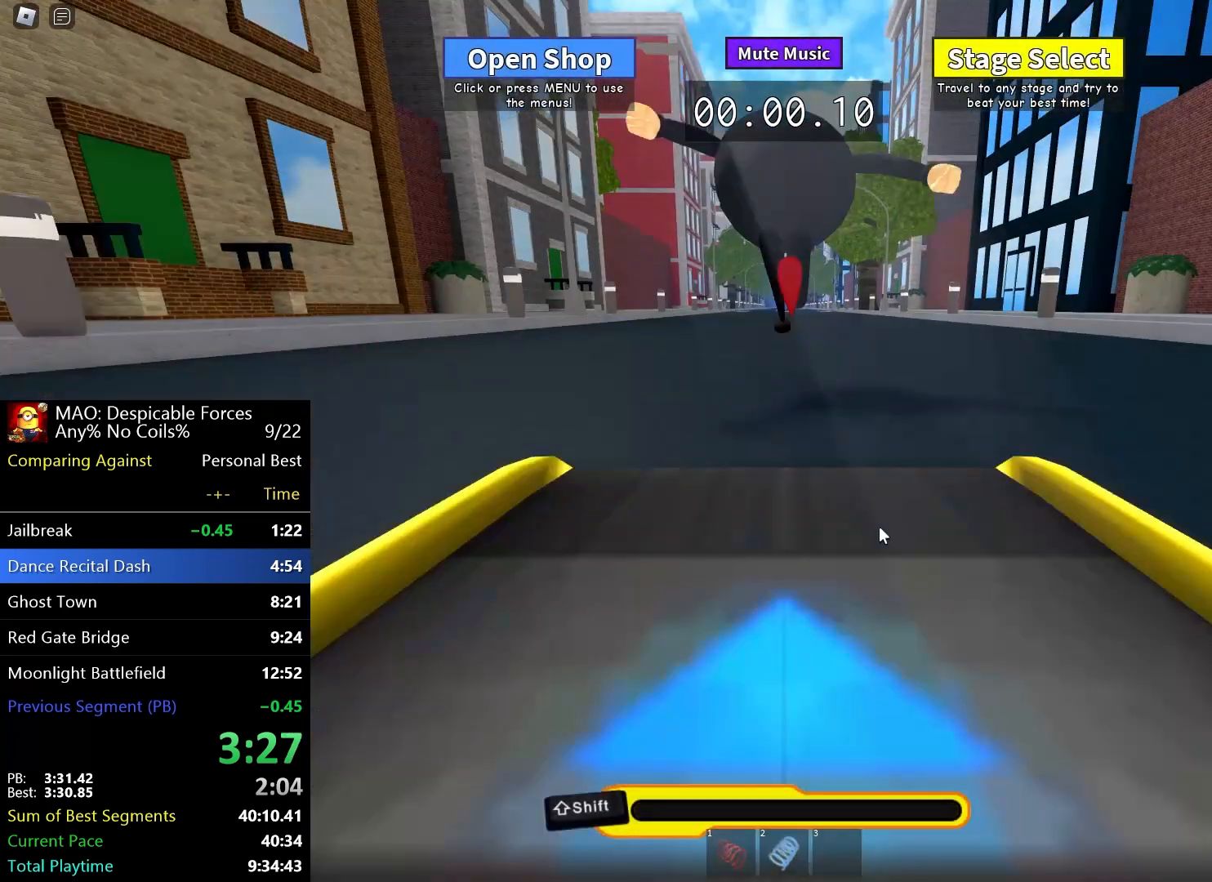
{"keys": ["w"], "events": []}
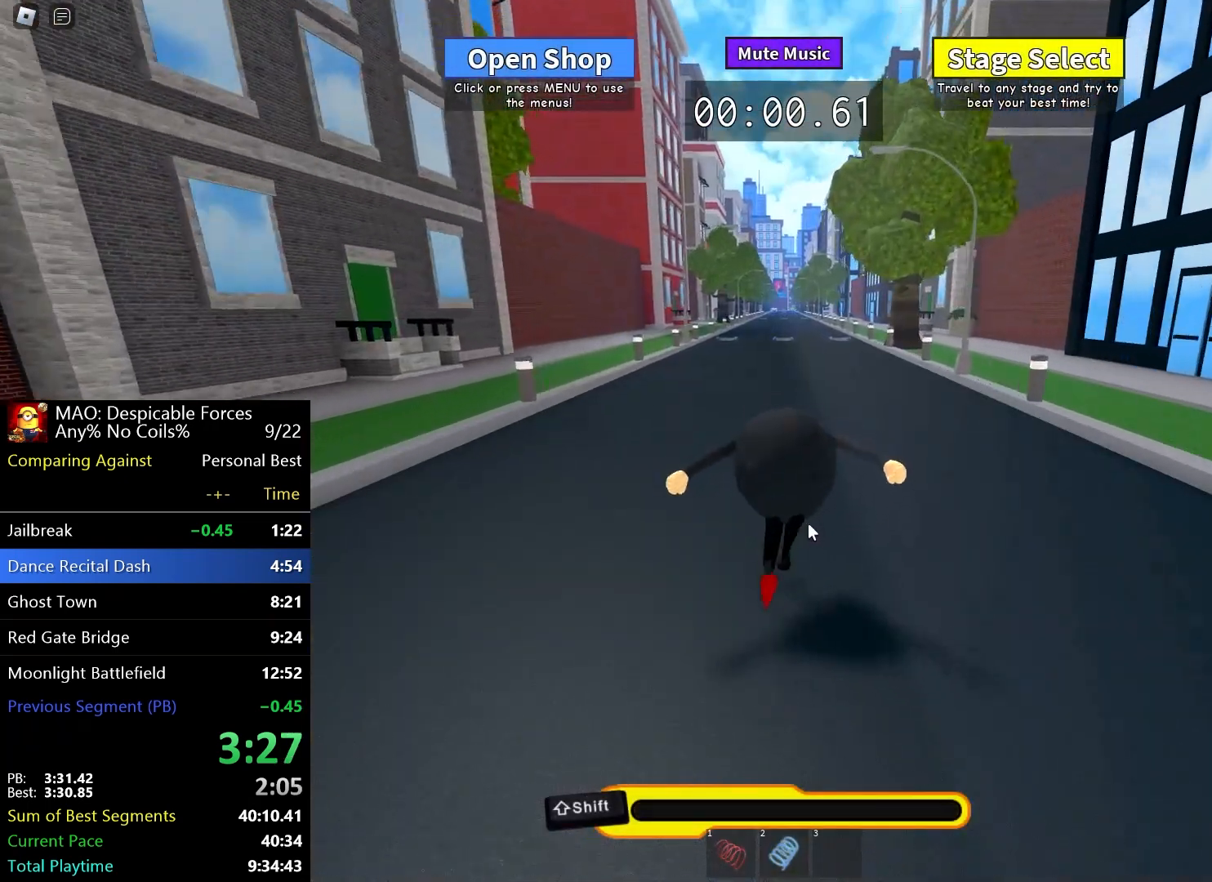
{"keys": ["w"], "events": []}
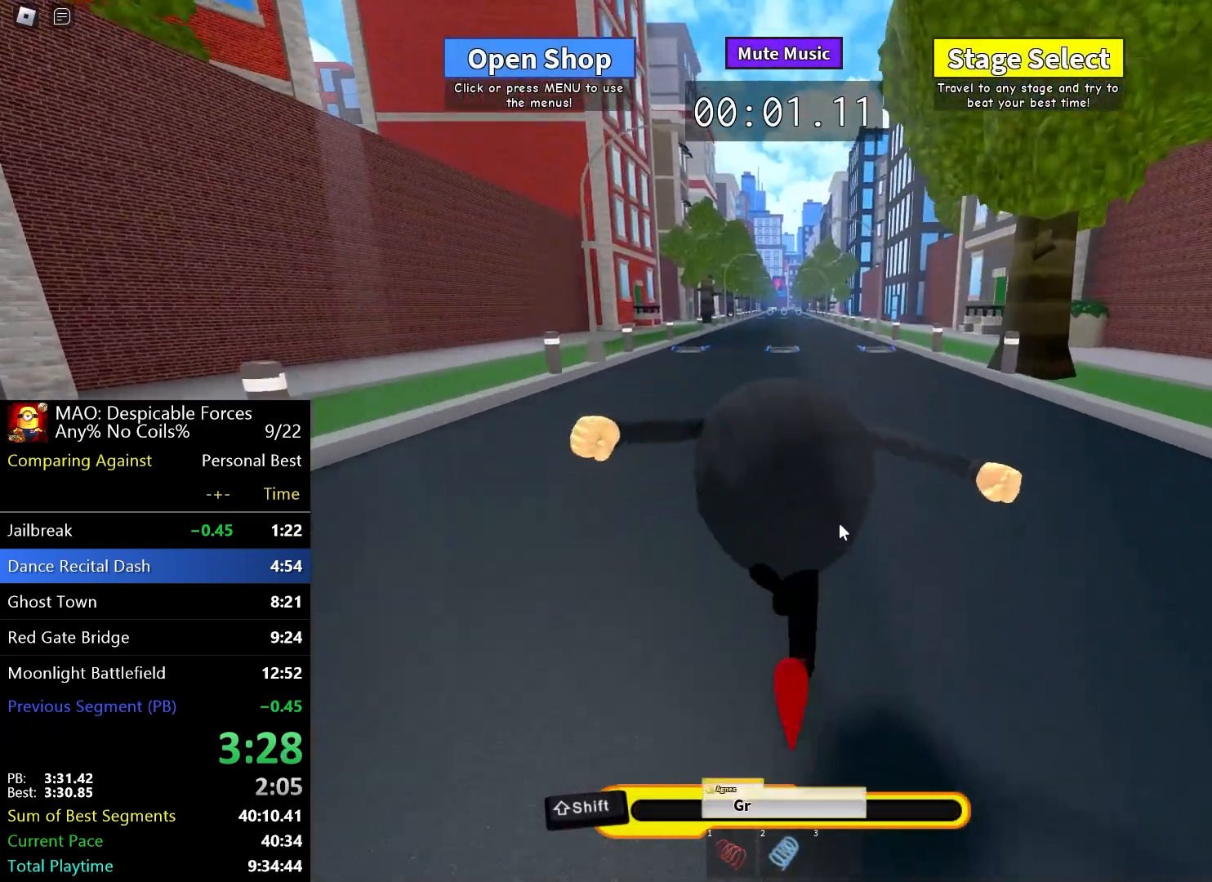
{"keys": ["w"], "events": []}
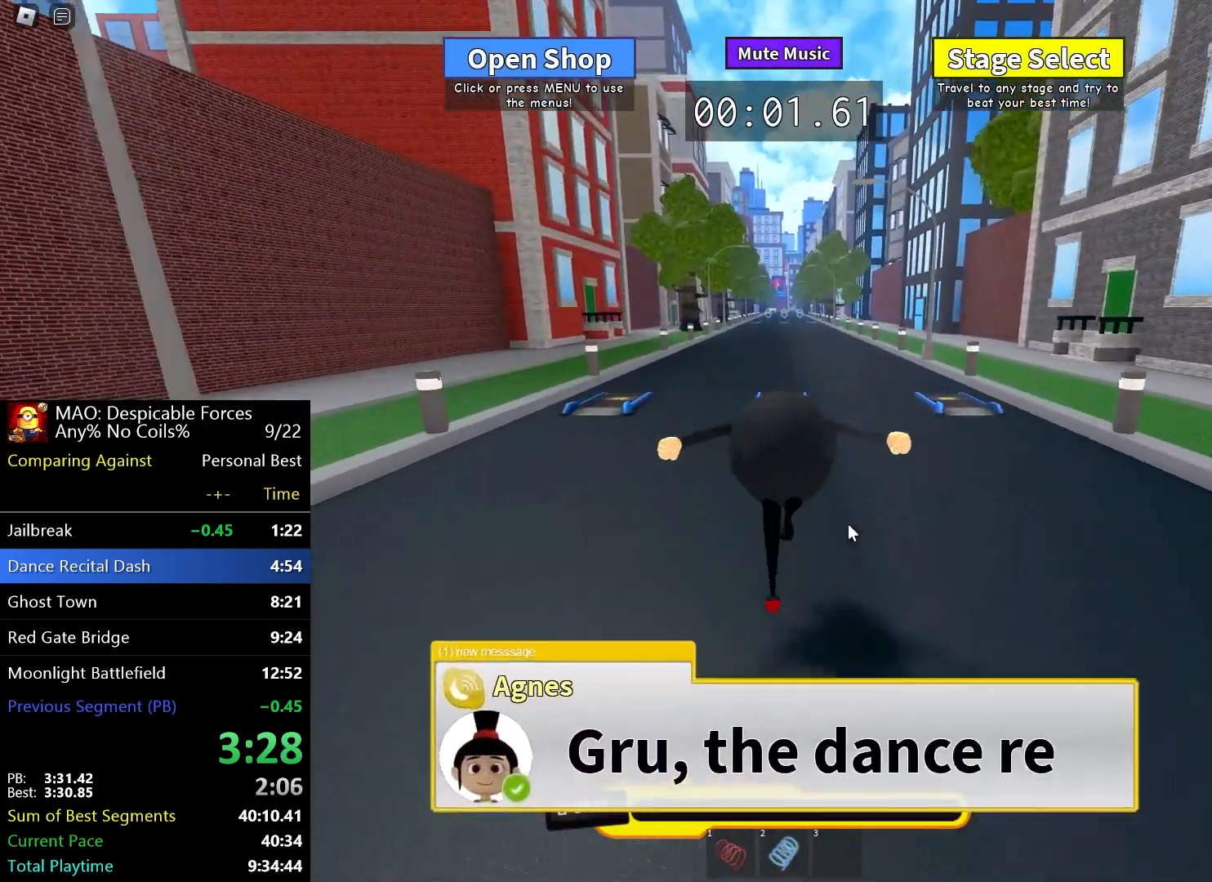
{"keys": ["w"], "events": []}
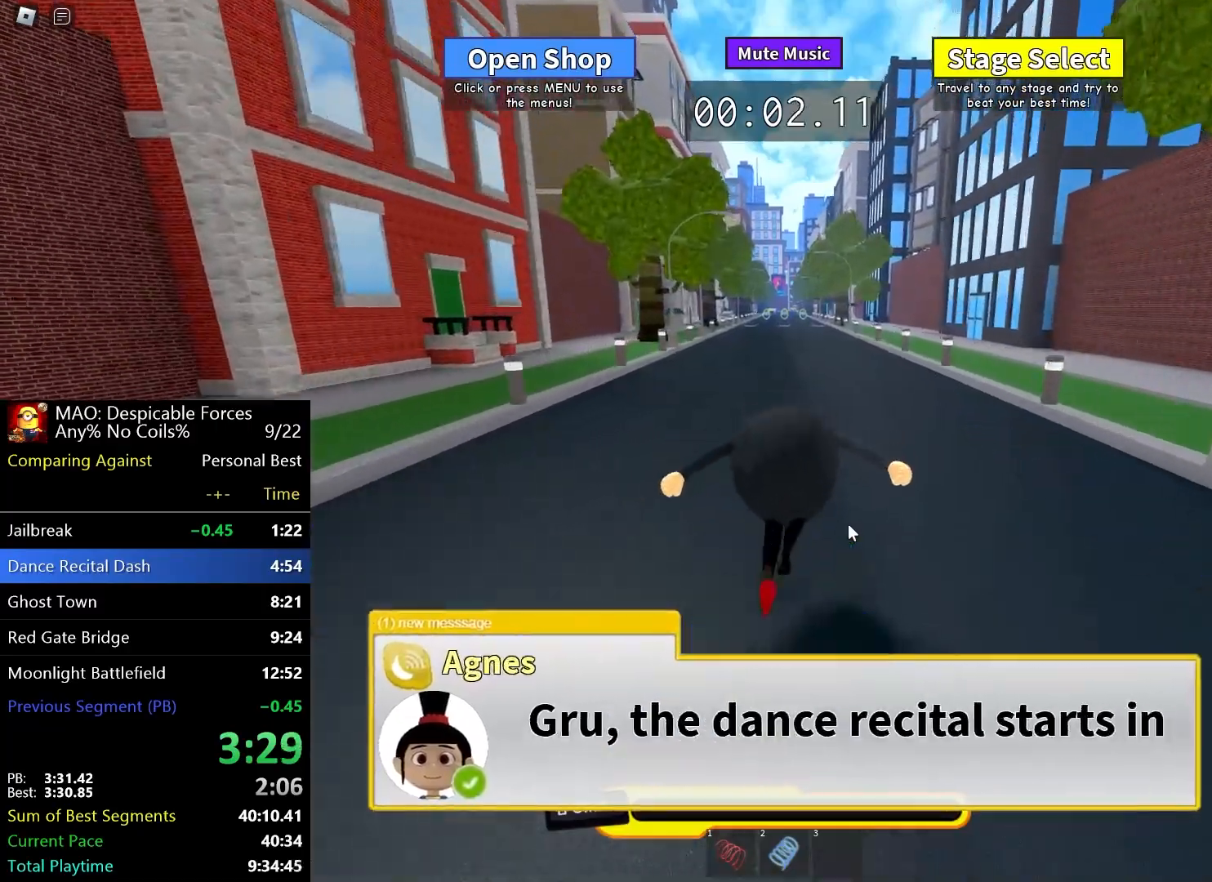
{"keys": ["w"], "events": []}
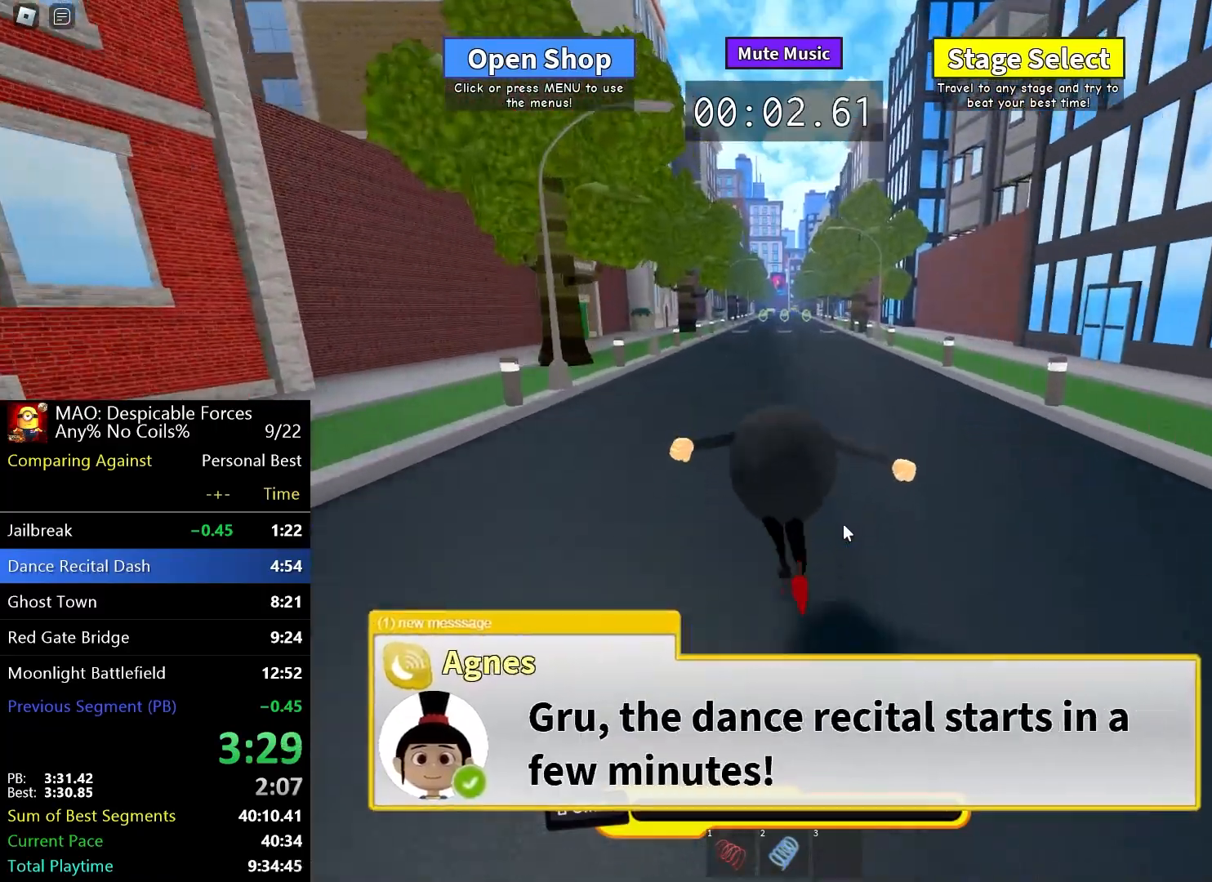
{"keys": ["w"], "events": []}
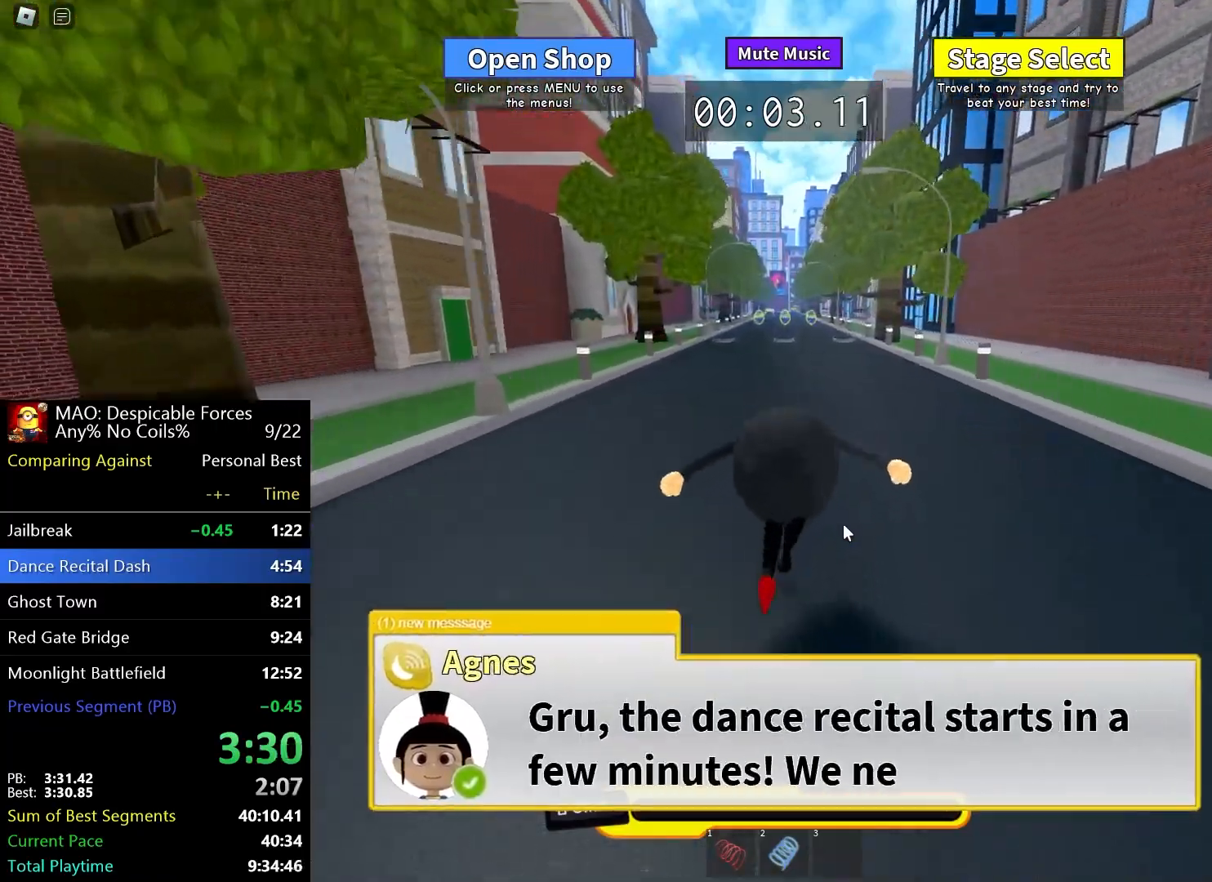
{"keys": ["w"], "events": []}
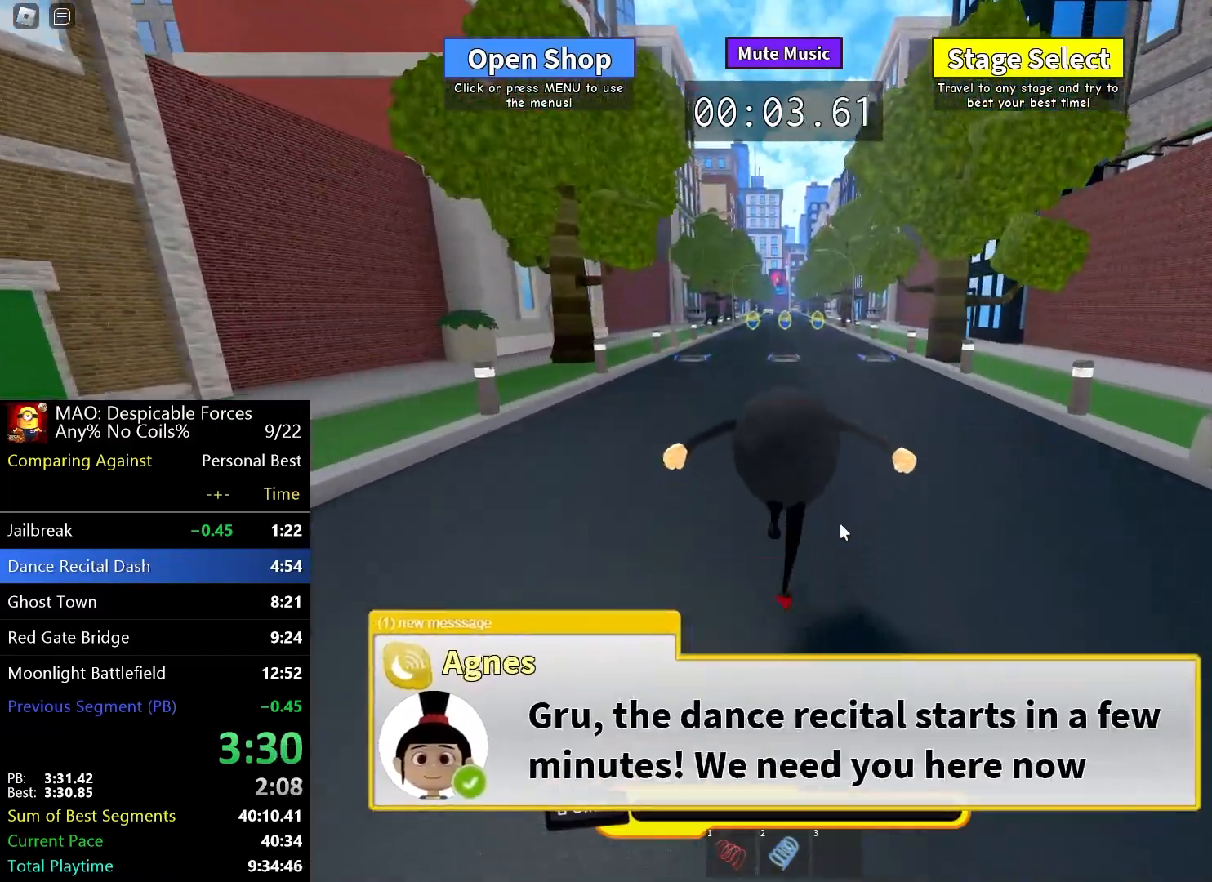
{"keys": ["w"], "events": []}
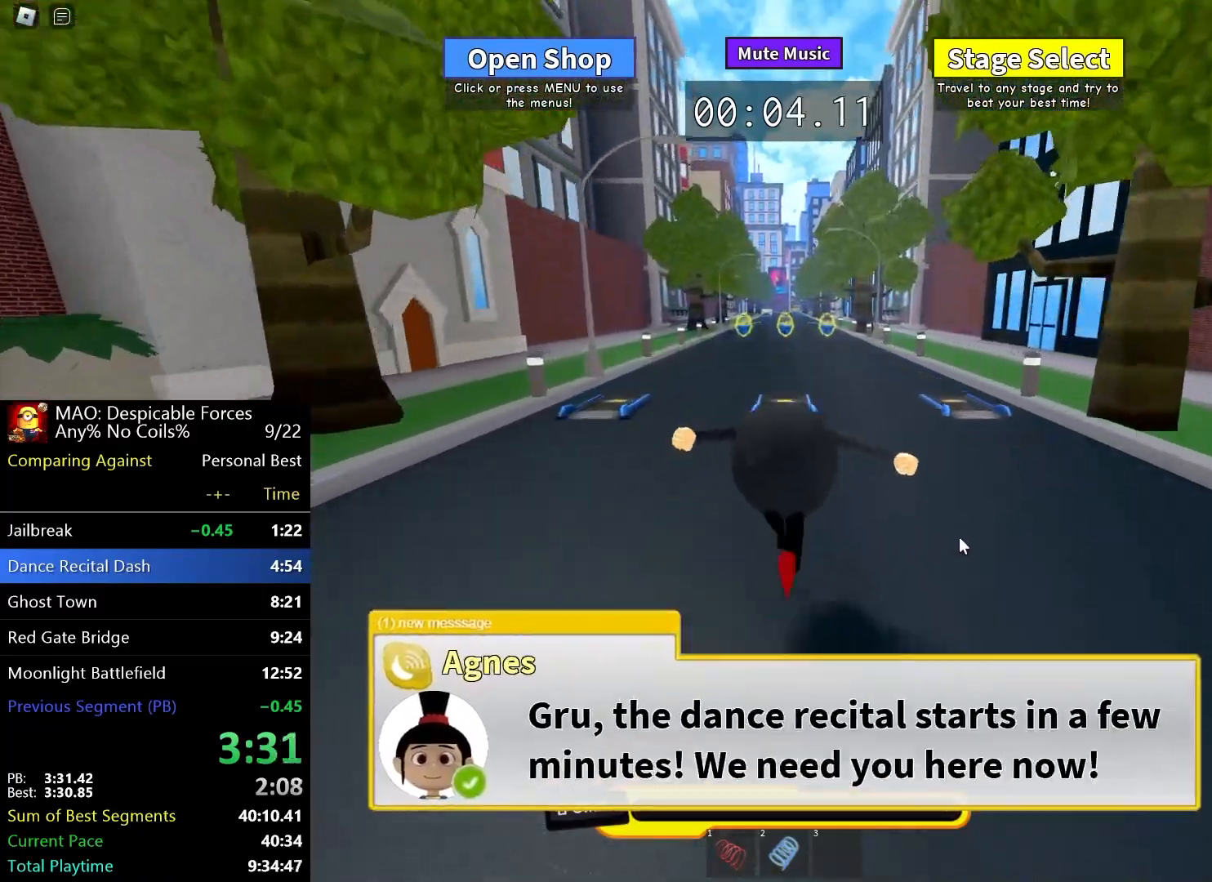
{"keys": ["w"], "events": []}
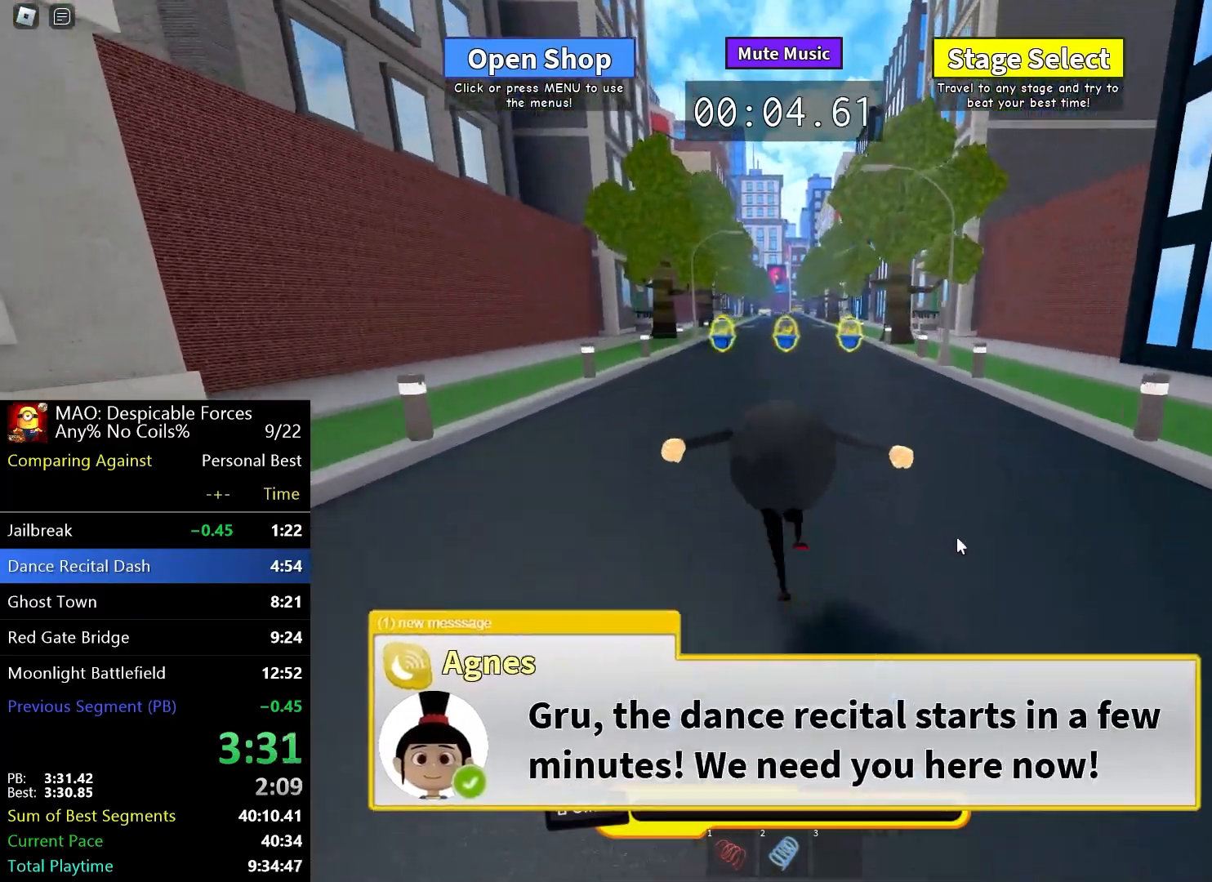
{"keys": ["w"], "events": []}
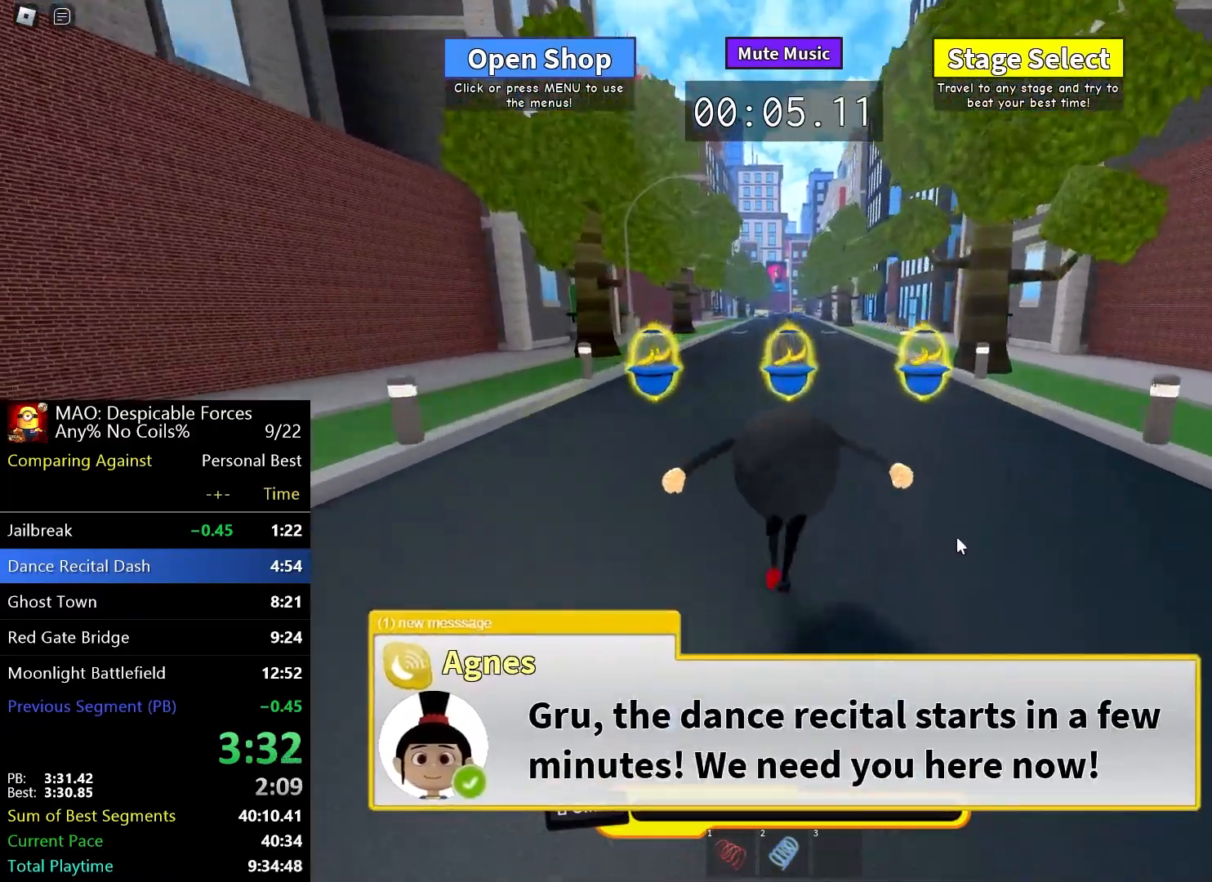
{"keys": ["w"], "events": []}
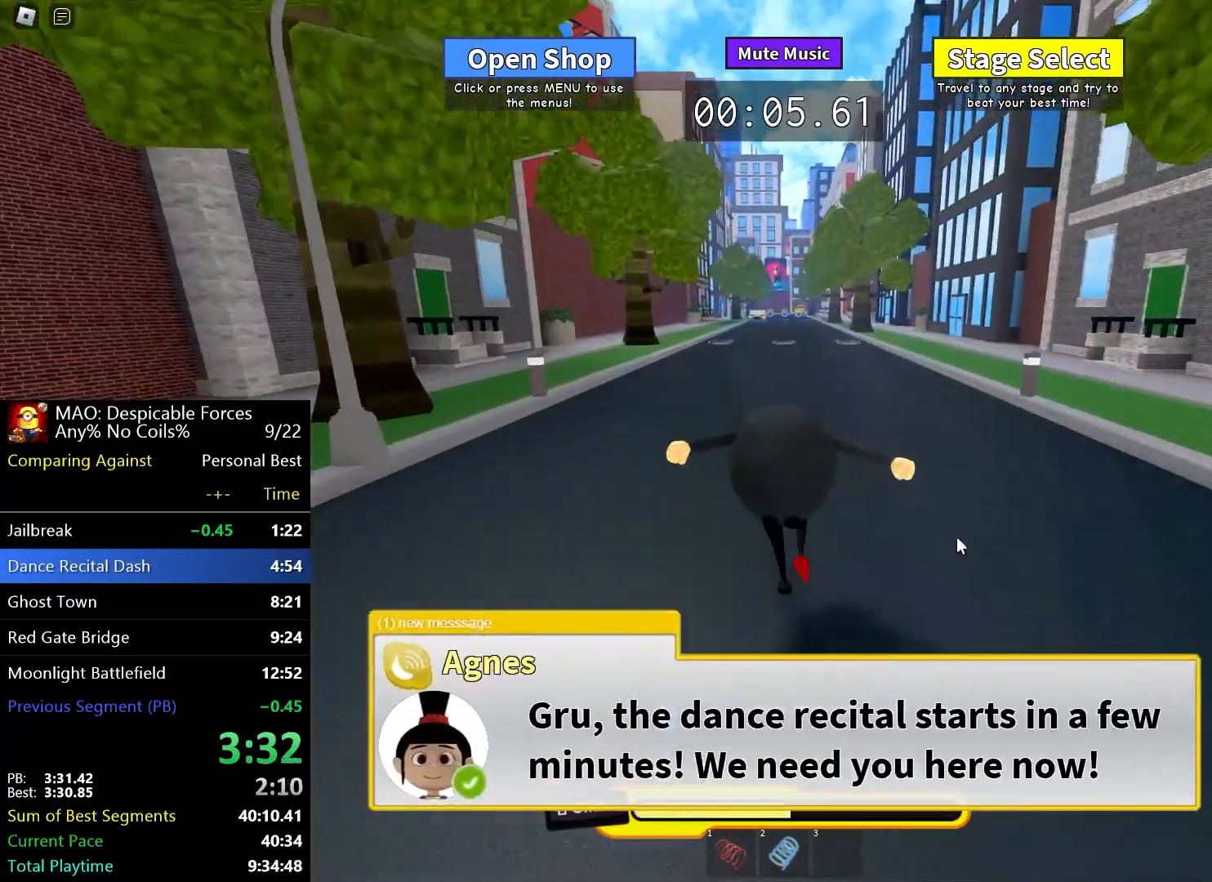
{"keys": ["w"], "events": []}
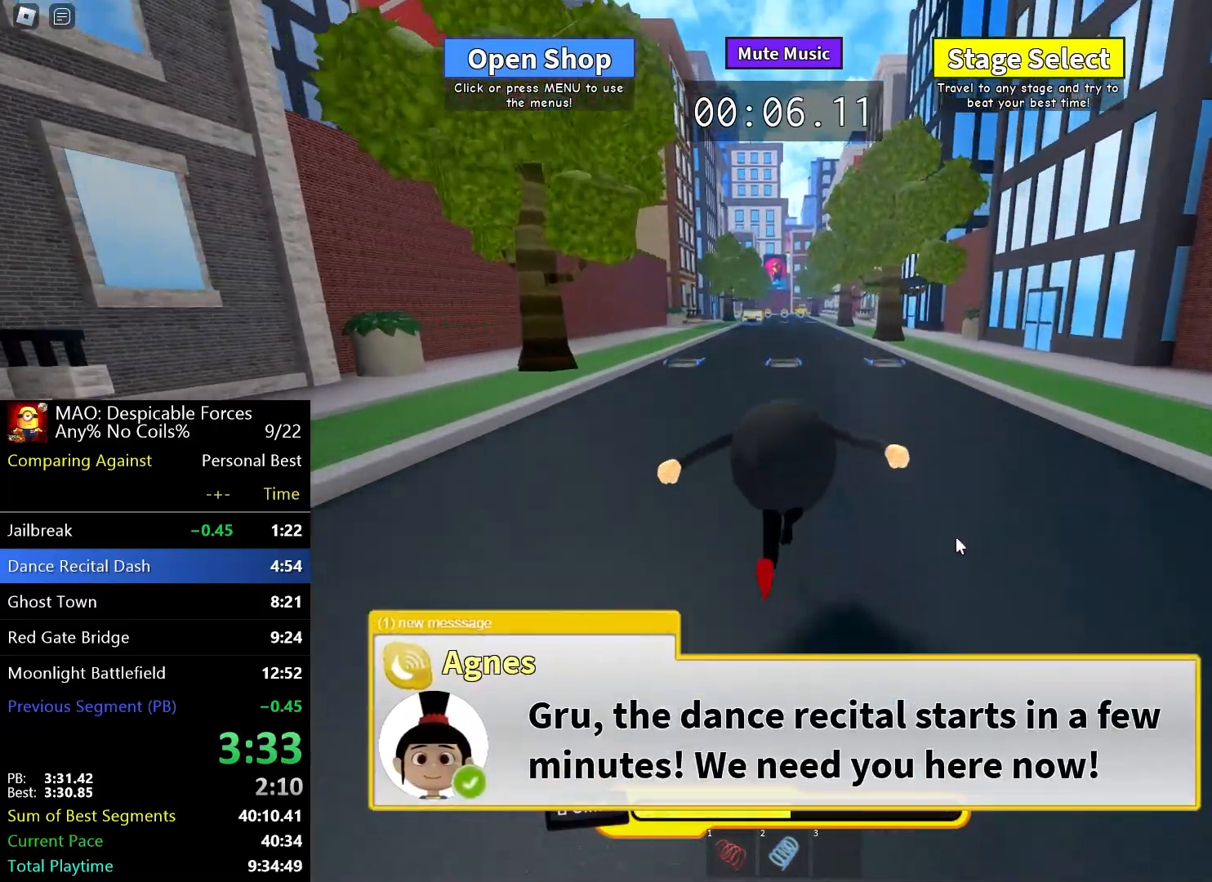
{"keys": ["w"], "events": []}